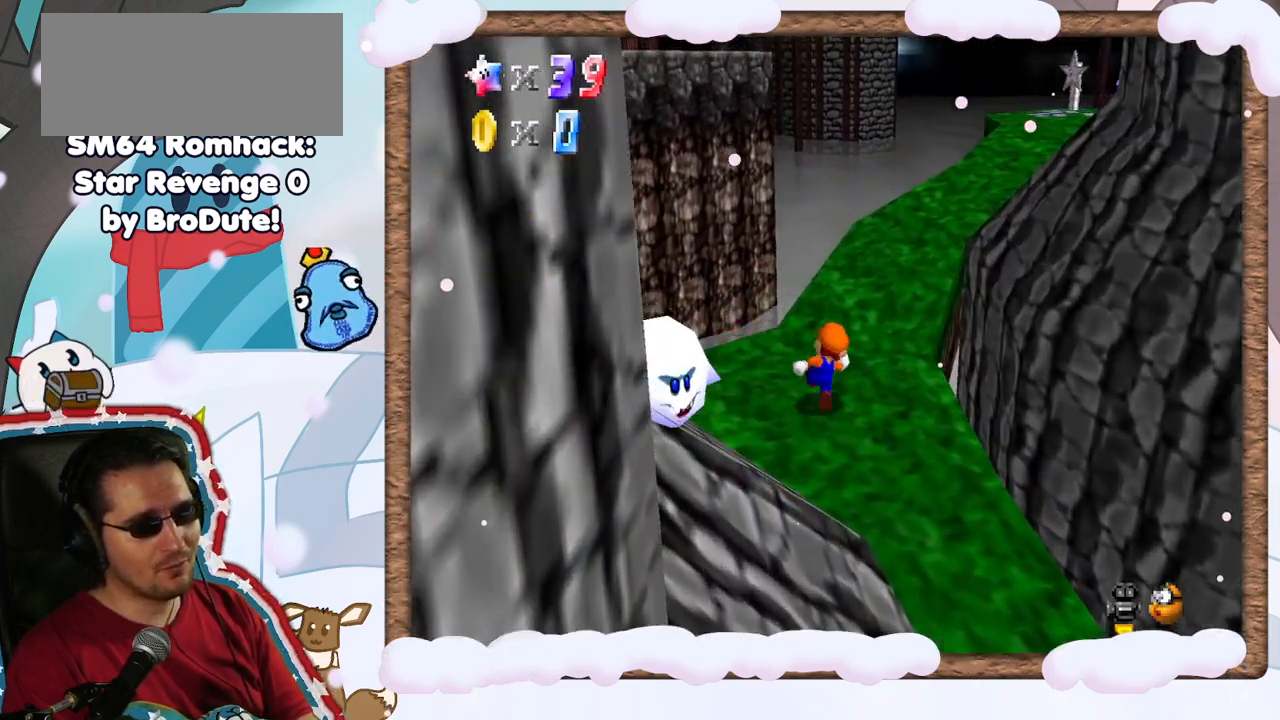
Gameplay with a controller (Nintendo layout); each line is a JSON object with the inputs held at the frame after it. "events" lists button and stick changes between this image and that frame as [ms after this image, input, new state], when the widget could be followed in between. Not read: L3 R3.
{"buttons": [], "left_stick": "up-left", "events": [[67, "DPAD_LEFT", "down"], [117, "C_LEFT", "down"], [150, "DPAD_LEFT", "up"], [233, "C_LEFT", "up"], [350, "left_stick", "up-left"]]}
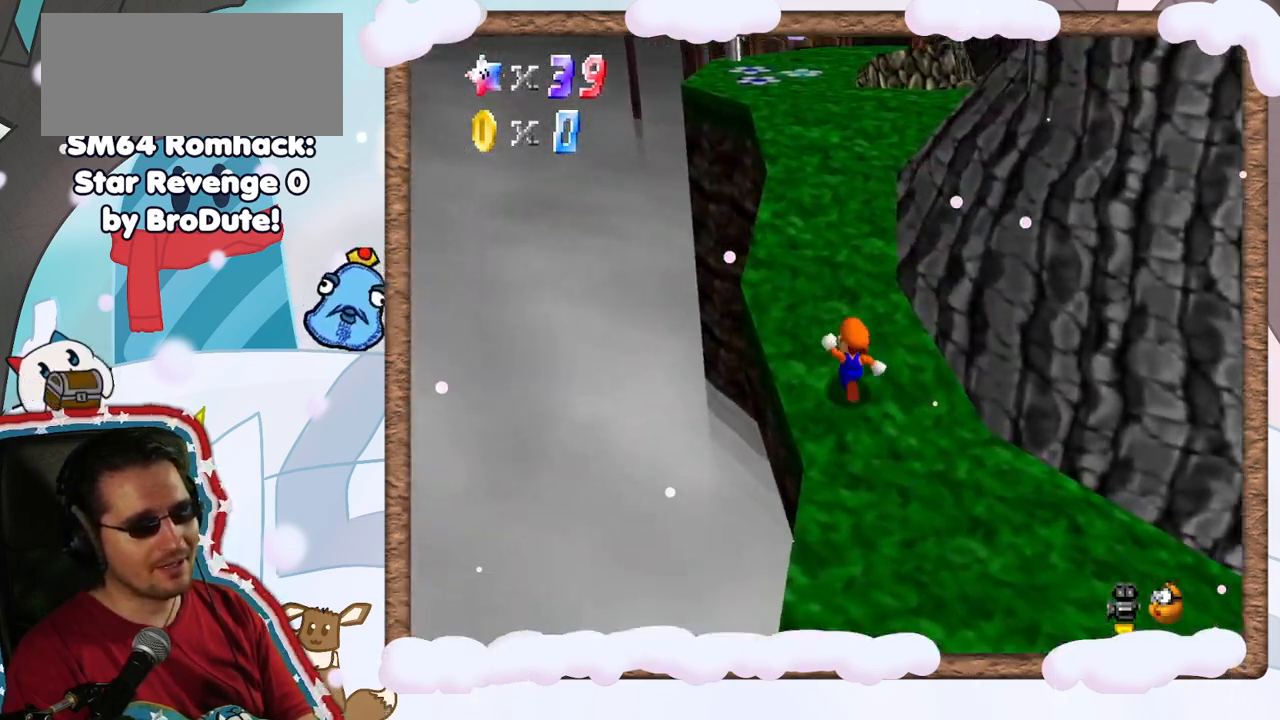
{"buttons": ["A"], "left_stick": "up", "events": [[33, "left_stick", "up"], [400, "A", "down"]]}
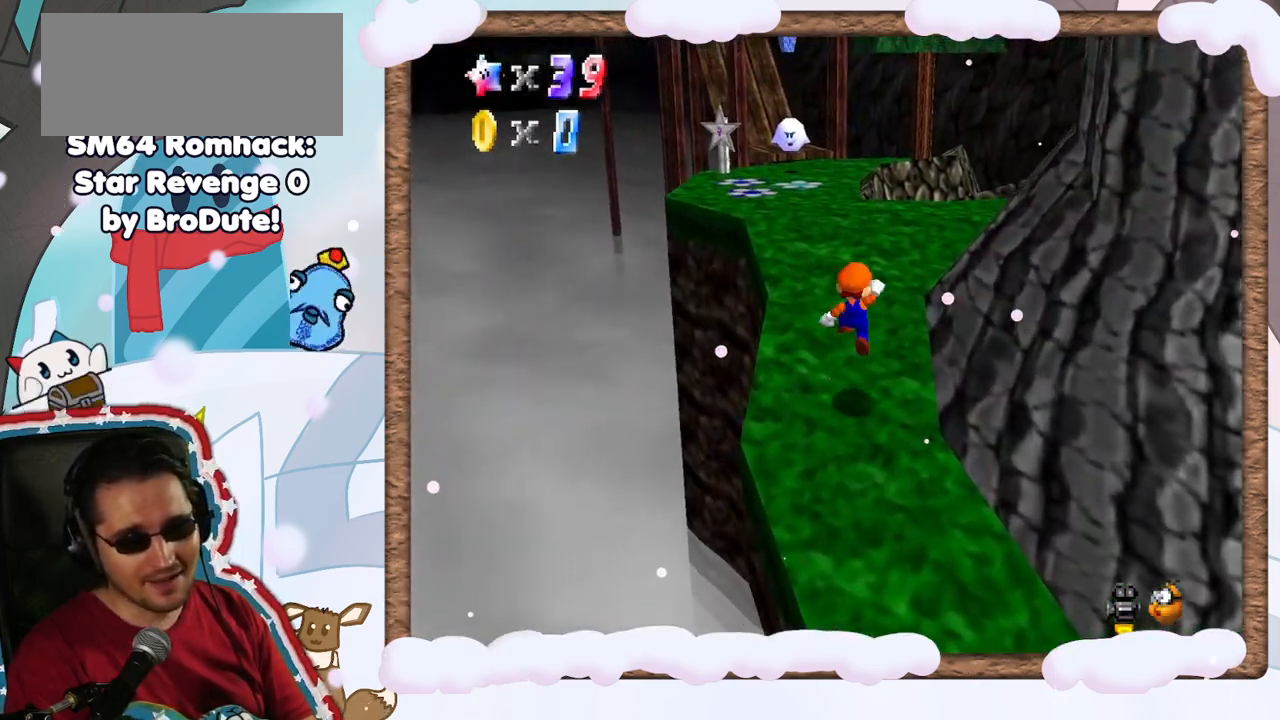
{"buttons": [], "left_stick": "up-left", "events": [[83, "A", "up"], [317, "C_LEFT", "down"], [317, "left_stick", "up-left"], [483, "C_LEFT", "up"]]}
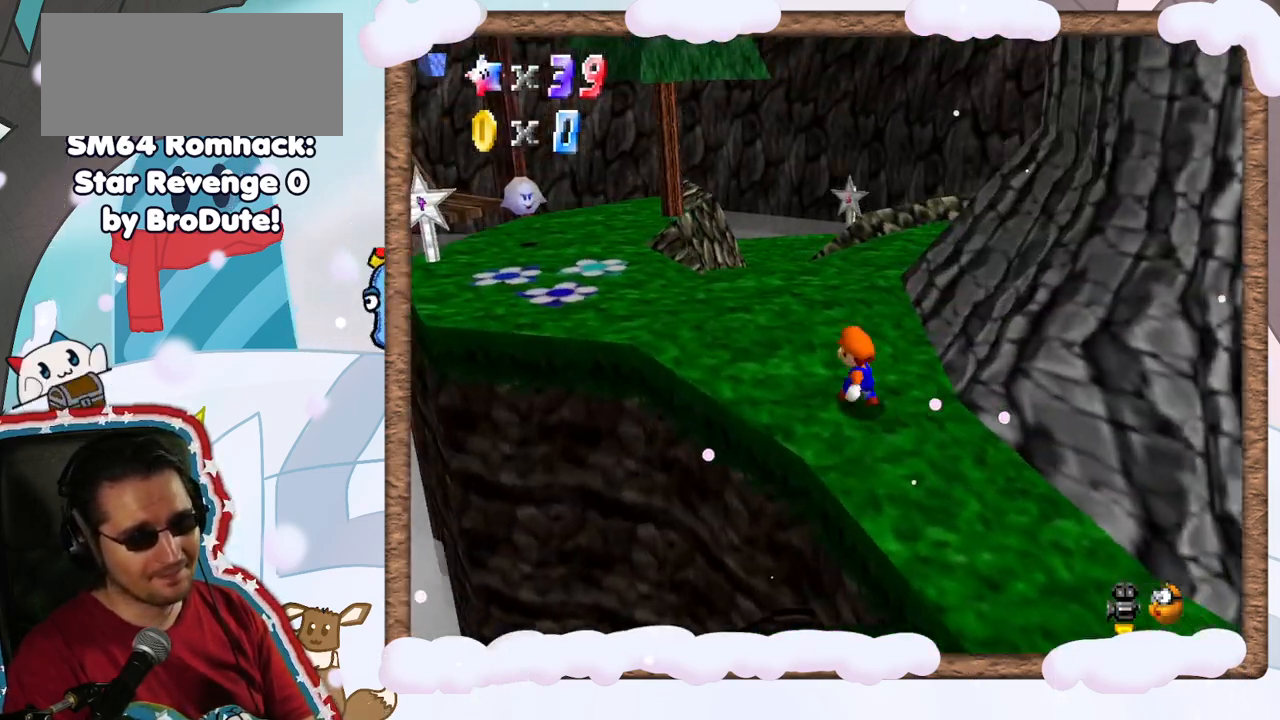
{"buttons": [], "left_stick": "up", "events": [[333, "C_LEFT", "down"], [433, "left_stick", "up"], [450, "C_LEFT", "up"]]}
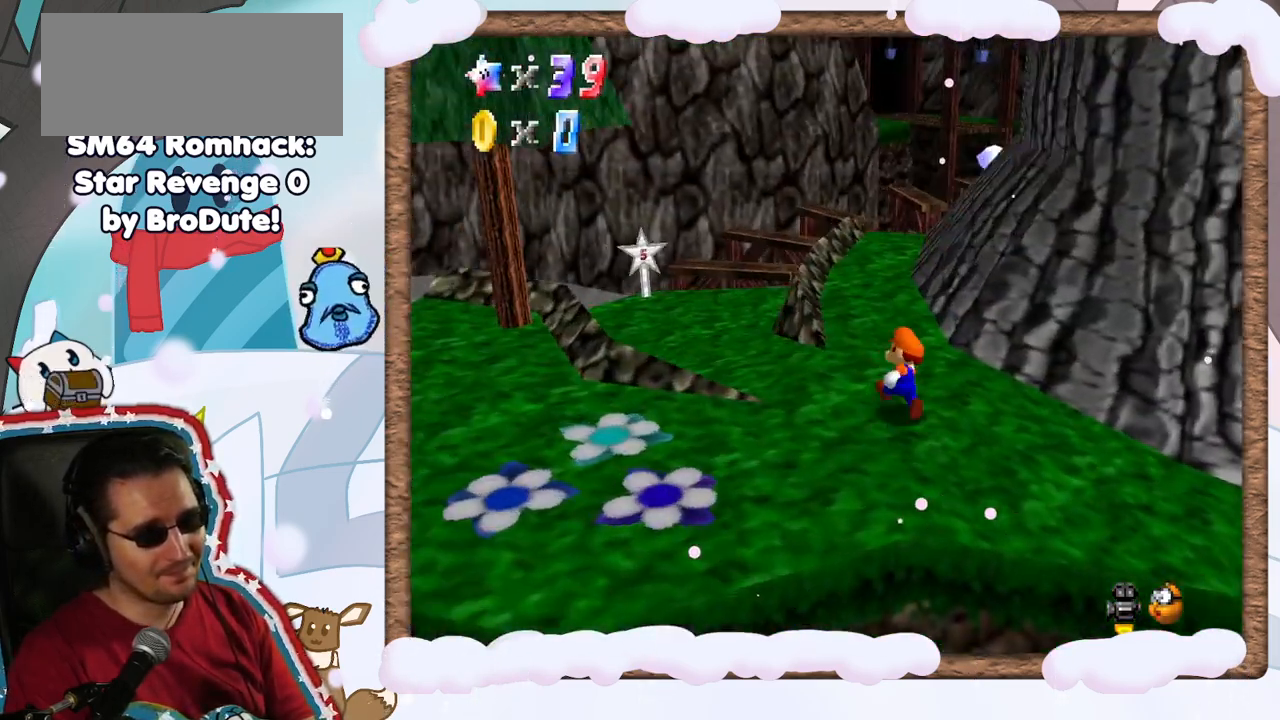
{"buttons": [], "left_stick": "up-left", "events": [[283, "left_stick", "up-left"]]}
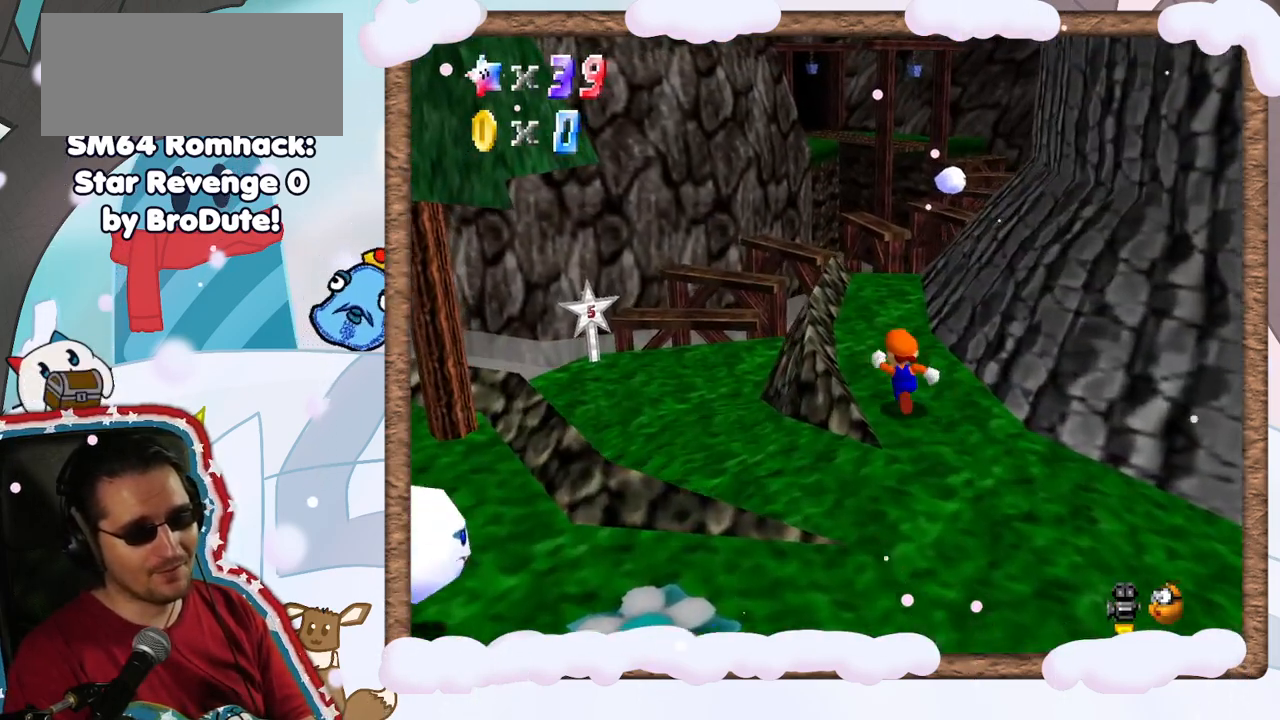
{"buttons": [], "left_stick": "up", "events": [[133, "left_stick", "up"]]}
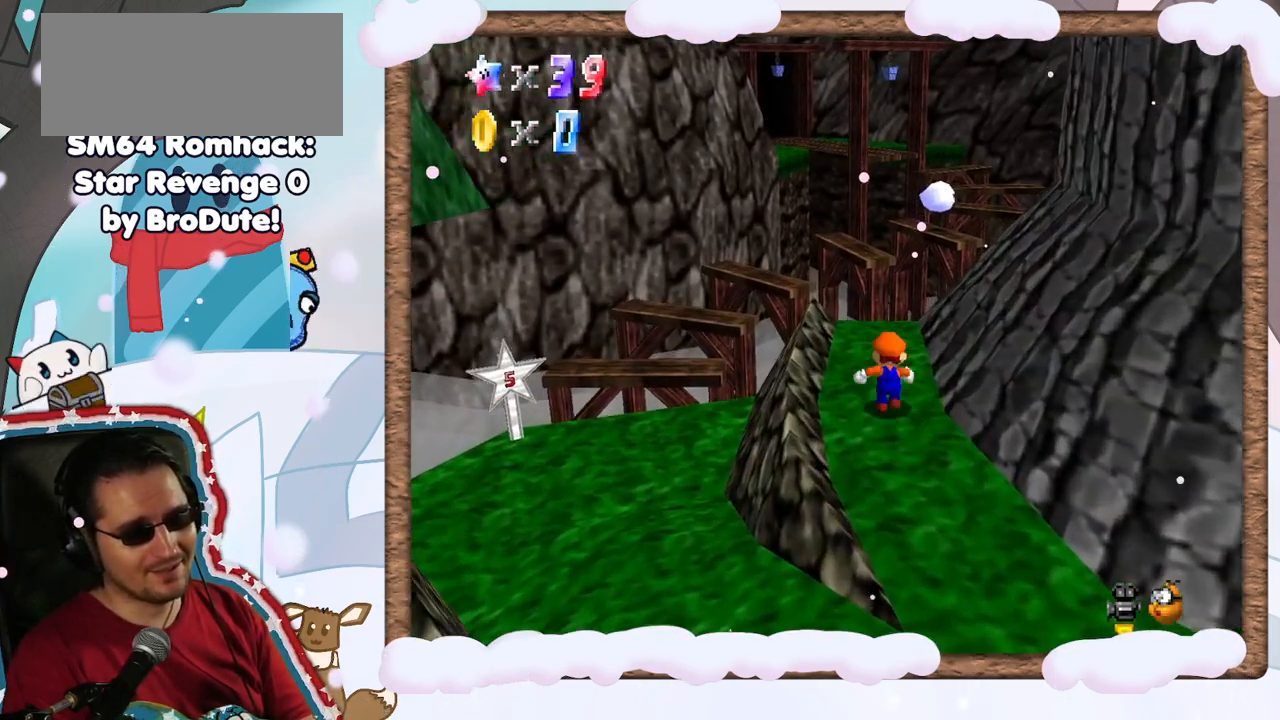
{"buttons": ["A", "Z"], "left_stick": "up", "events": [[233, "Z", "down"], [283, "A", "down"]]}
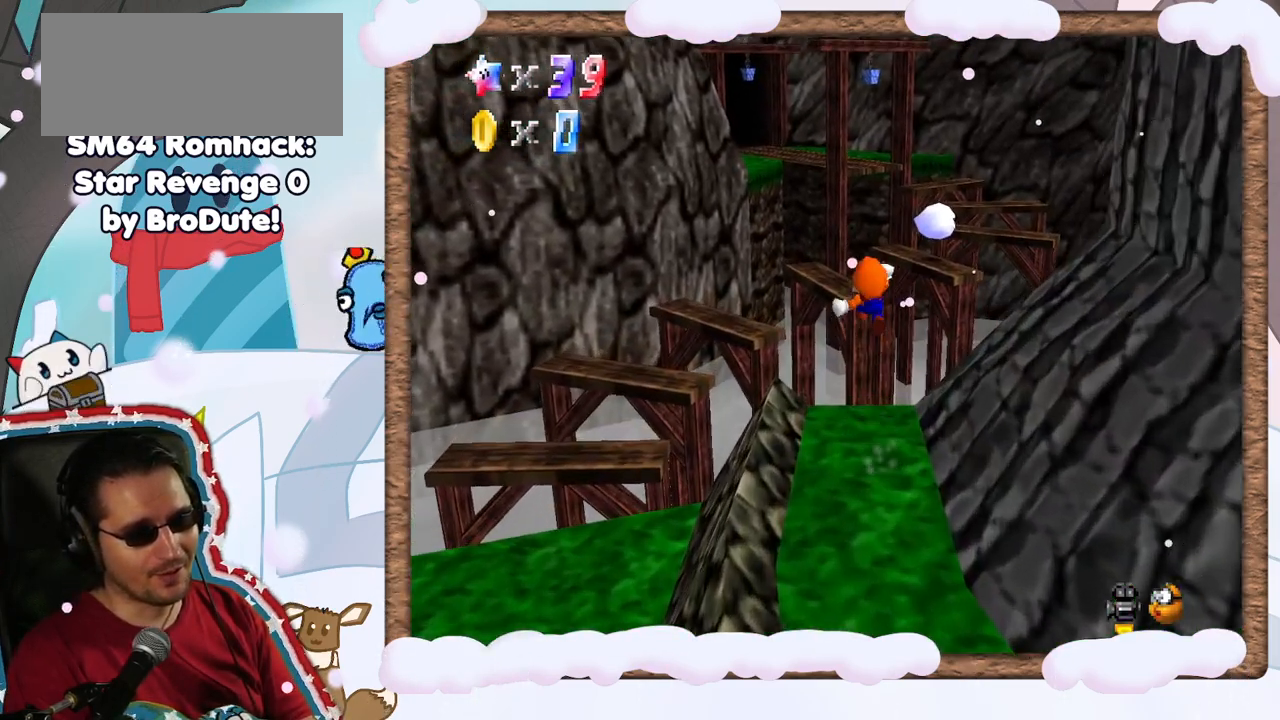
{"buttons": [], "left_stick": "center", "events": [[17, "left_stick", "up-left"], [117, "A", "up"], [117, "Z", "up"], [150, "left_stick", "down-left"], [300, "left_stick", "center"]]}
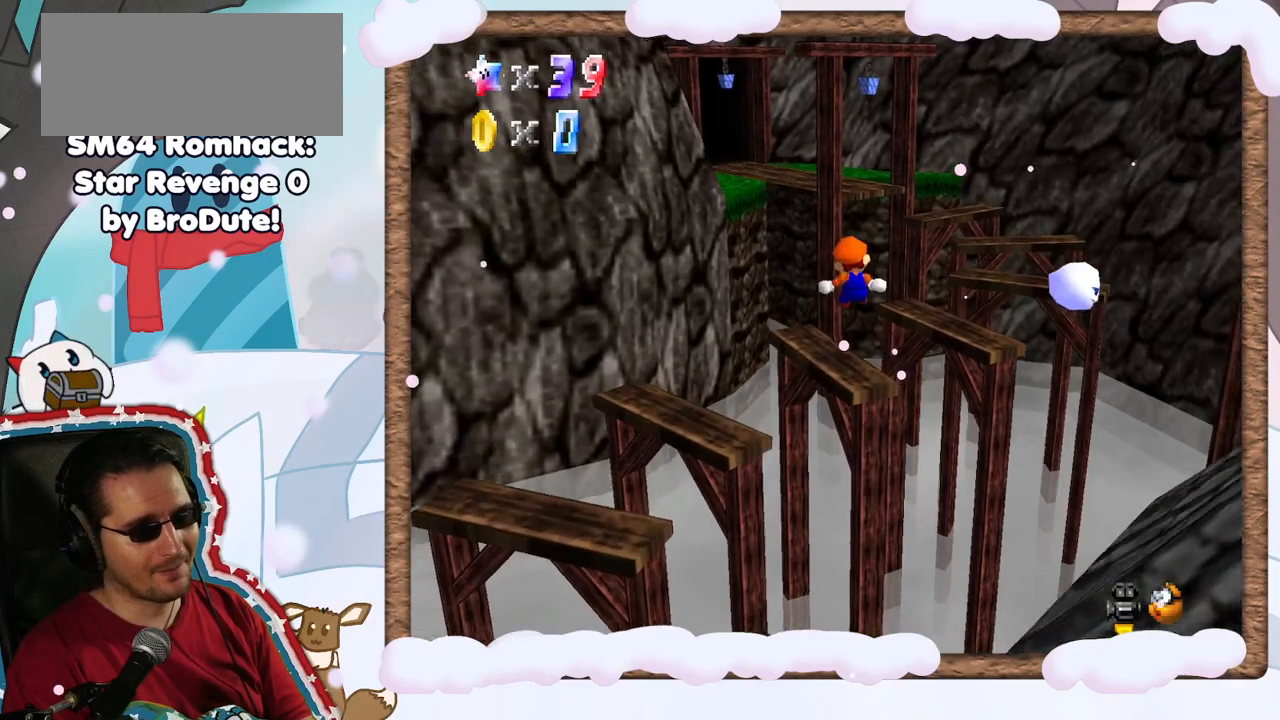
{"buttons": ["C_LEFT"], "left_stick": "center", "events": [[33, "left_stick", "down"], [383, "left_stick", "center"], [500, "C_LEFT", "down"]]}
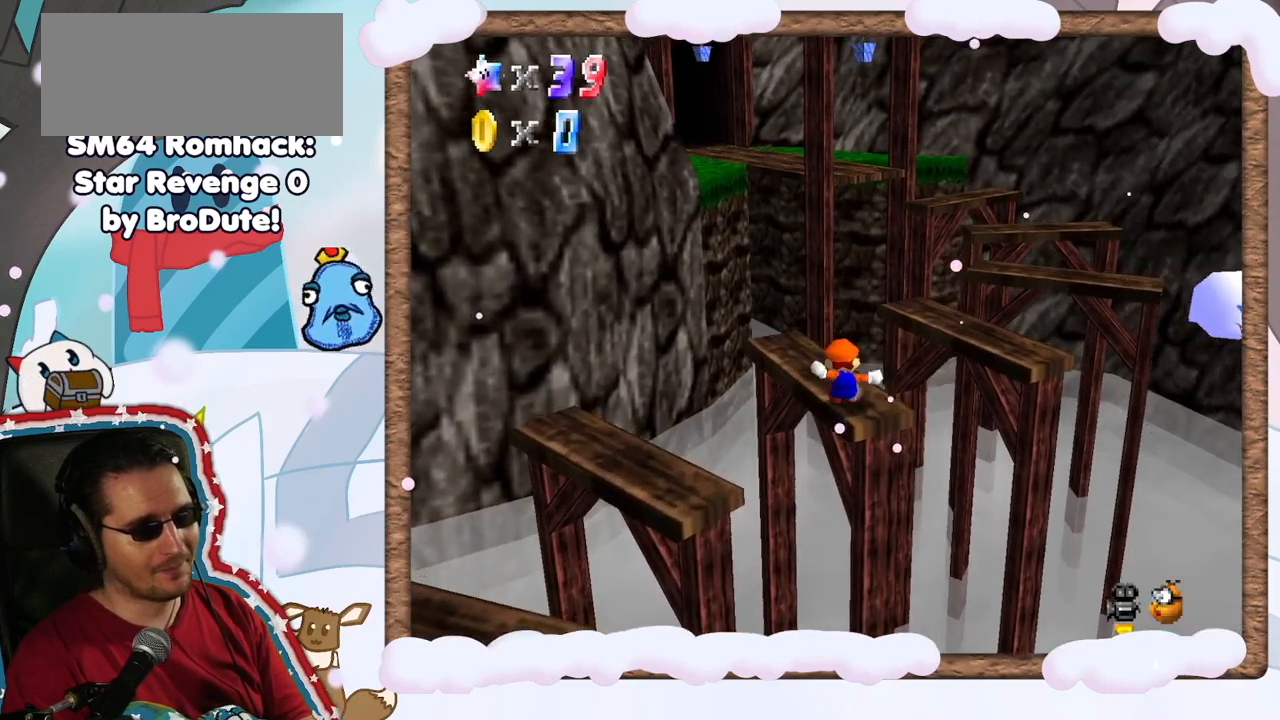
{"buttons": [], "left_stick": "center", "events": [[117, "C_LEFT", "up"]]}
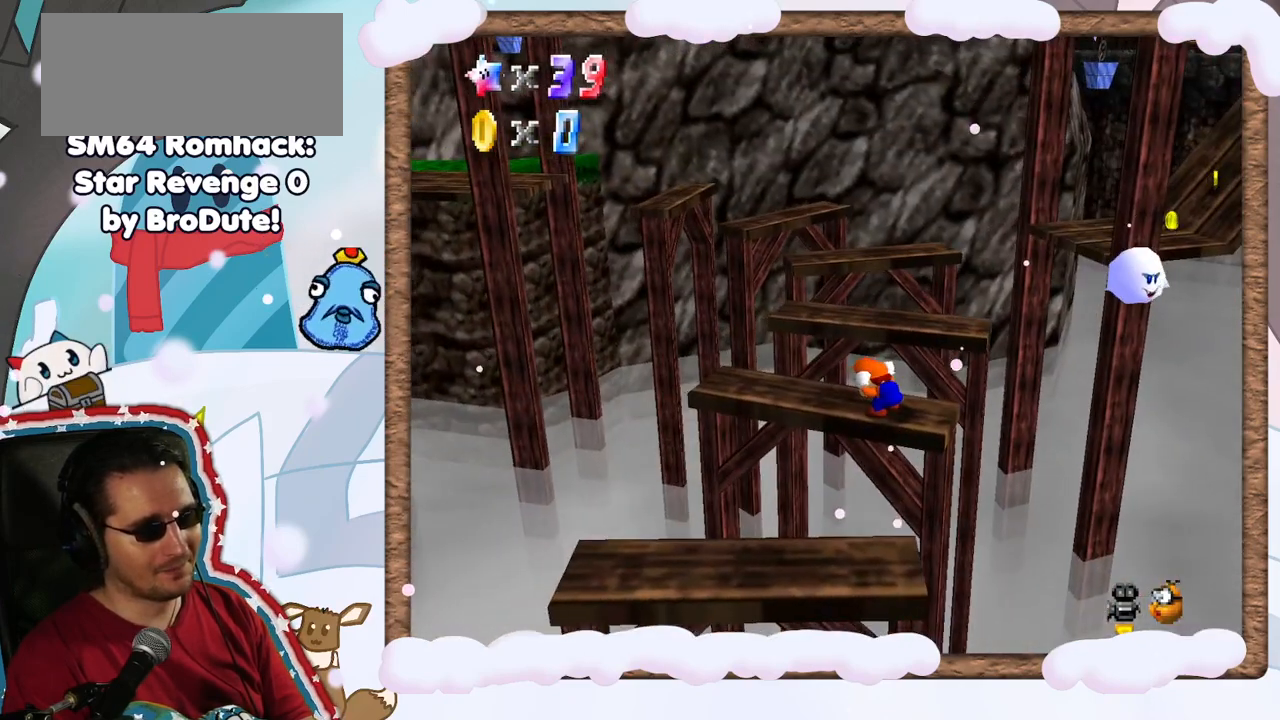
{"buttons": [], "left_stick": "center", "events": [[183, "left_stick", "up"], [283, "left_stick", "center"]]}
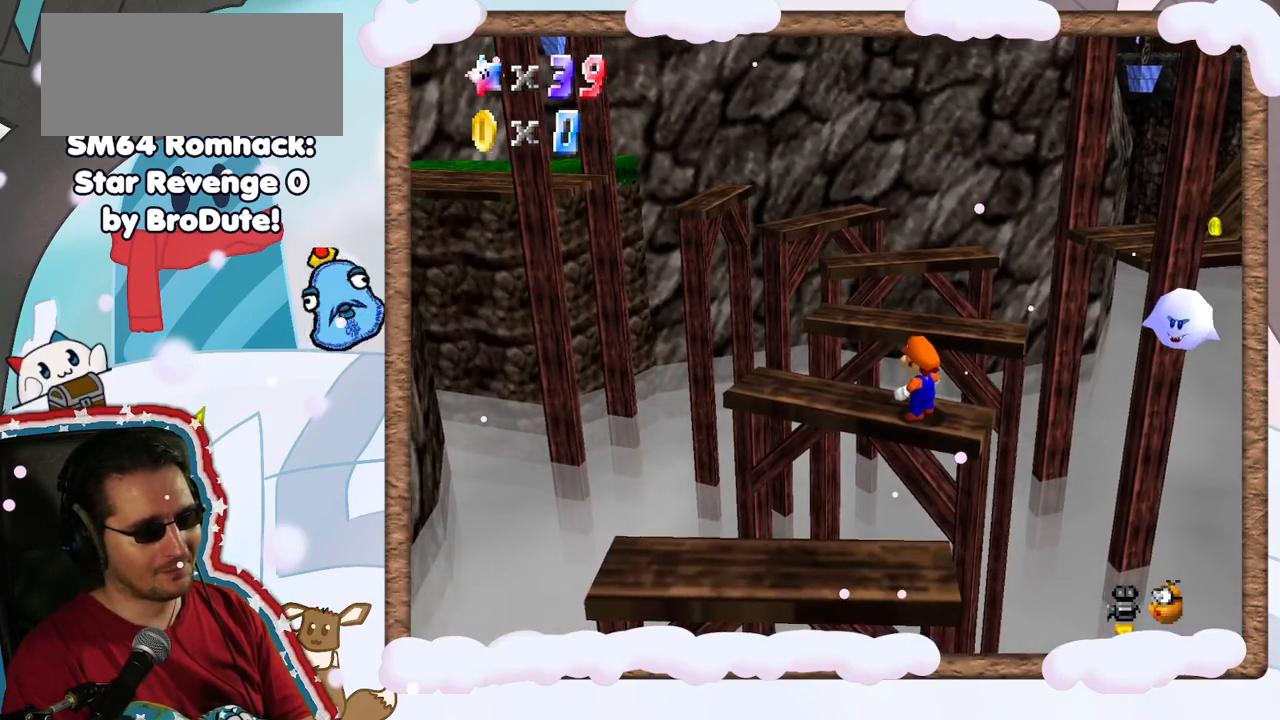
{"buttons": [], "left_stick": "left", "events": [[167, "A", "down"], [350, "left_stick", "left"], [483, "A", "up"]]}
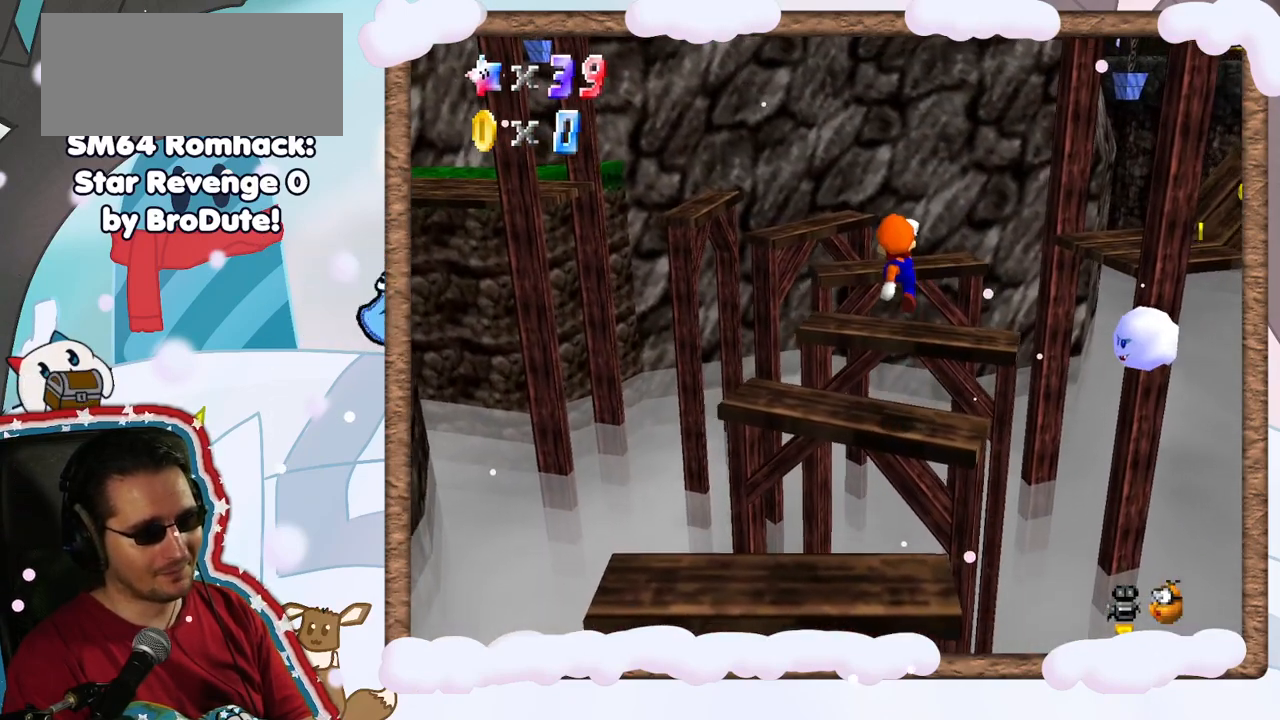
{"buttons": [], "left_stick": "center", "events": [[33, "left_stick", "up-left"], [333, "left_stick", "center"]]}
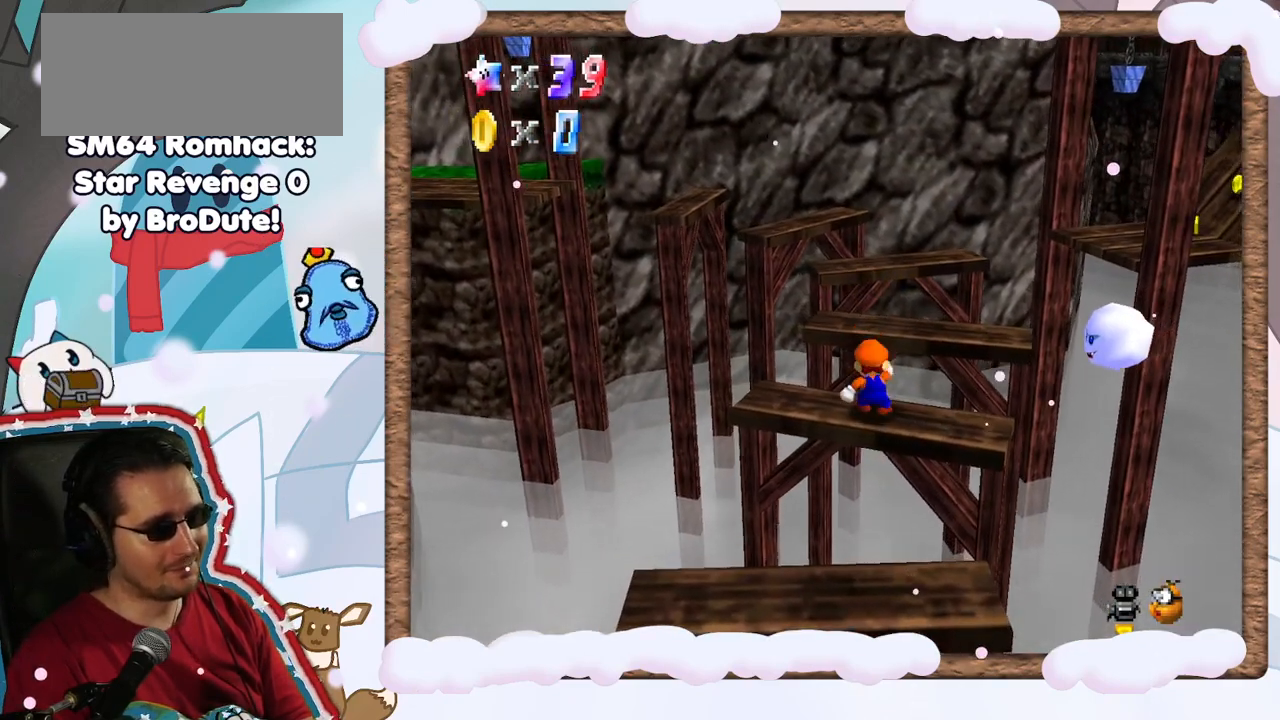
{"buttons": ["A"], "left_stick": "center", "events": [[417, "A", "down"]]}
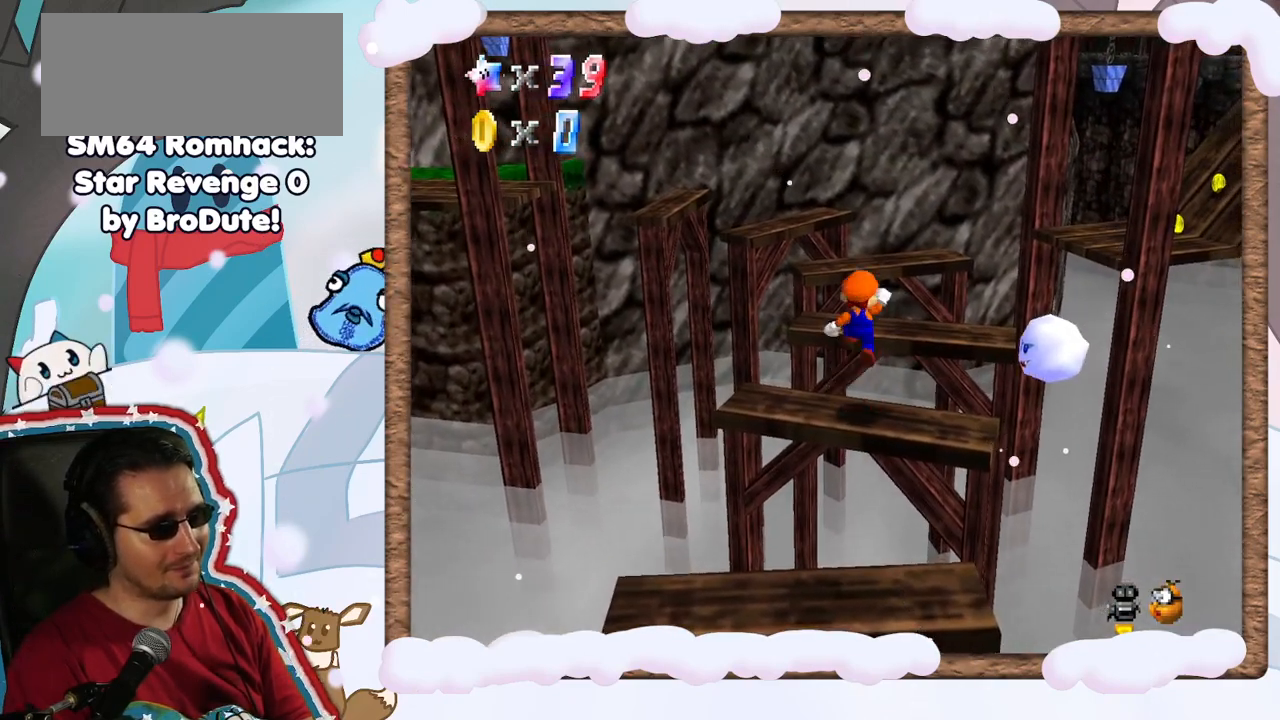
{"buttons": [], "left_stick": "center", "events": [[17, "left_stick", "left"], [133, "A", "up"], [350, "left_stick", "up-left"], [483, "left_stick", "center"]]}
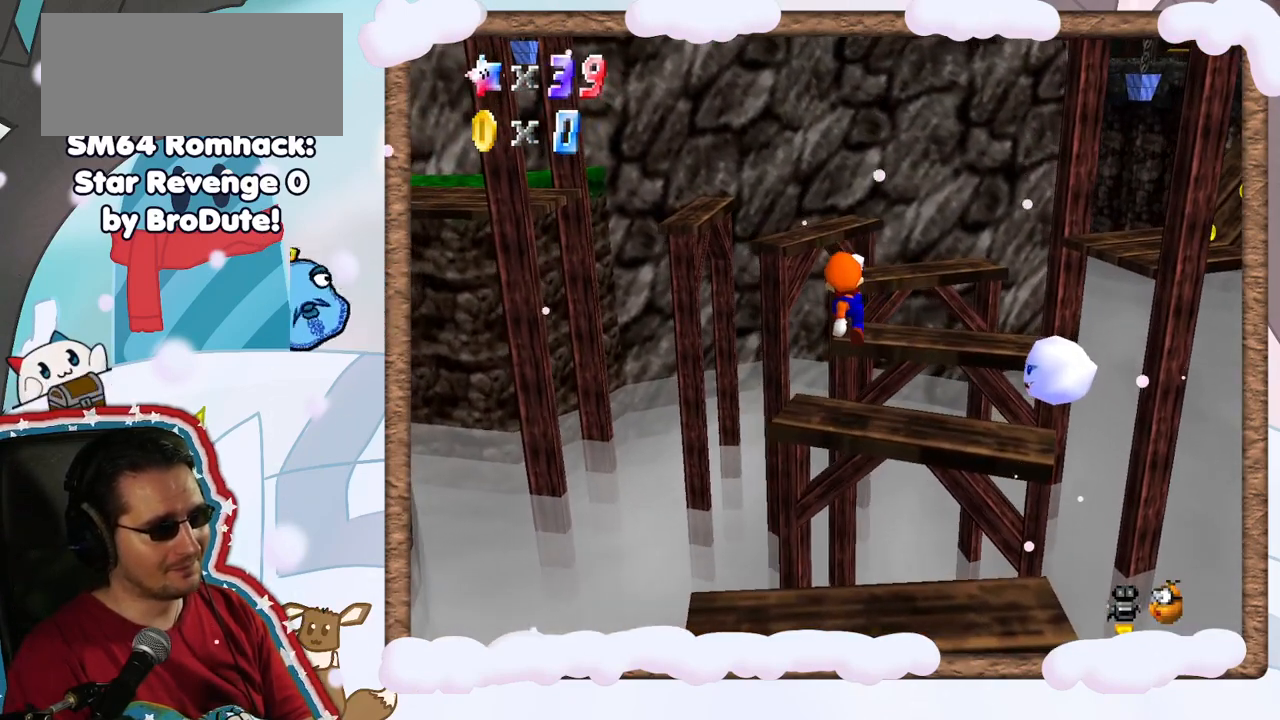
{"buttons": [], "left_stick": "center", "events": []}
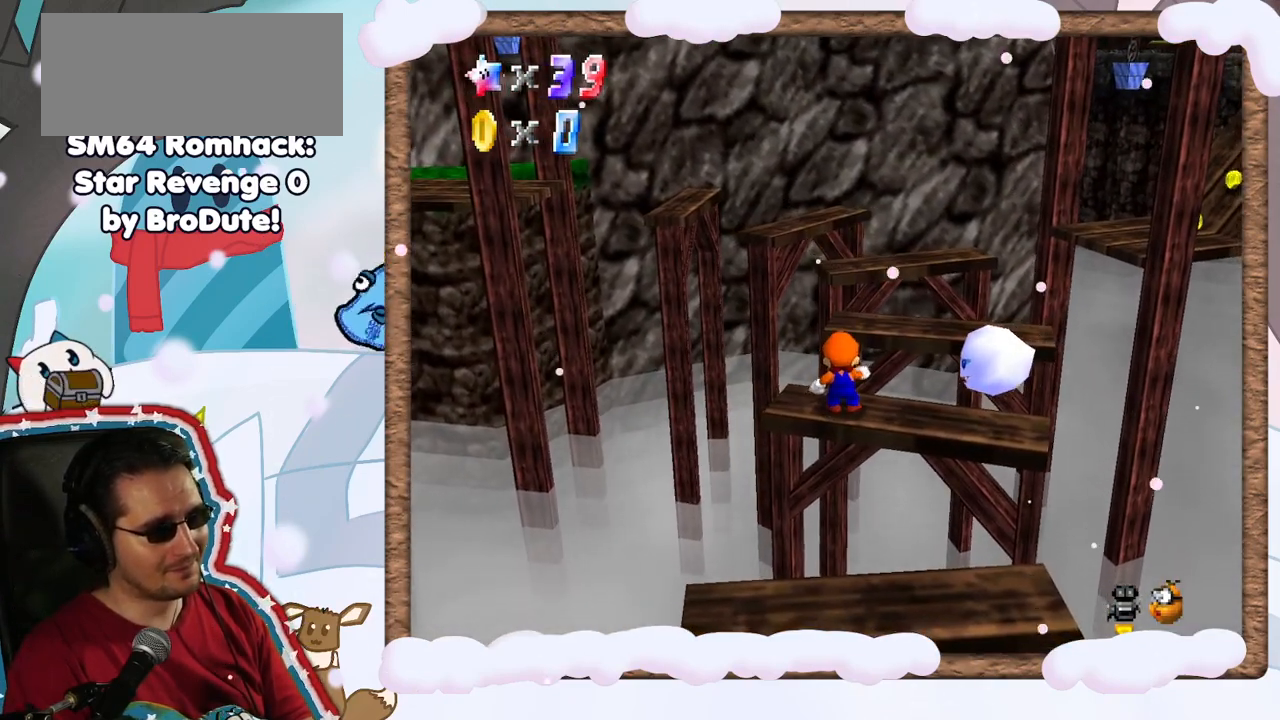
{"buttons": [], "left_stick": "up", "events": [[67, "A", "down"], [117, "A", "up"], [300, "left_stick", "left"], [400, "left_stick", "up"]]}
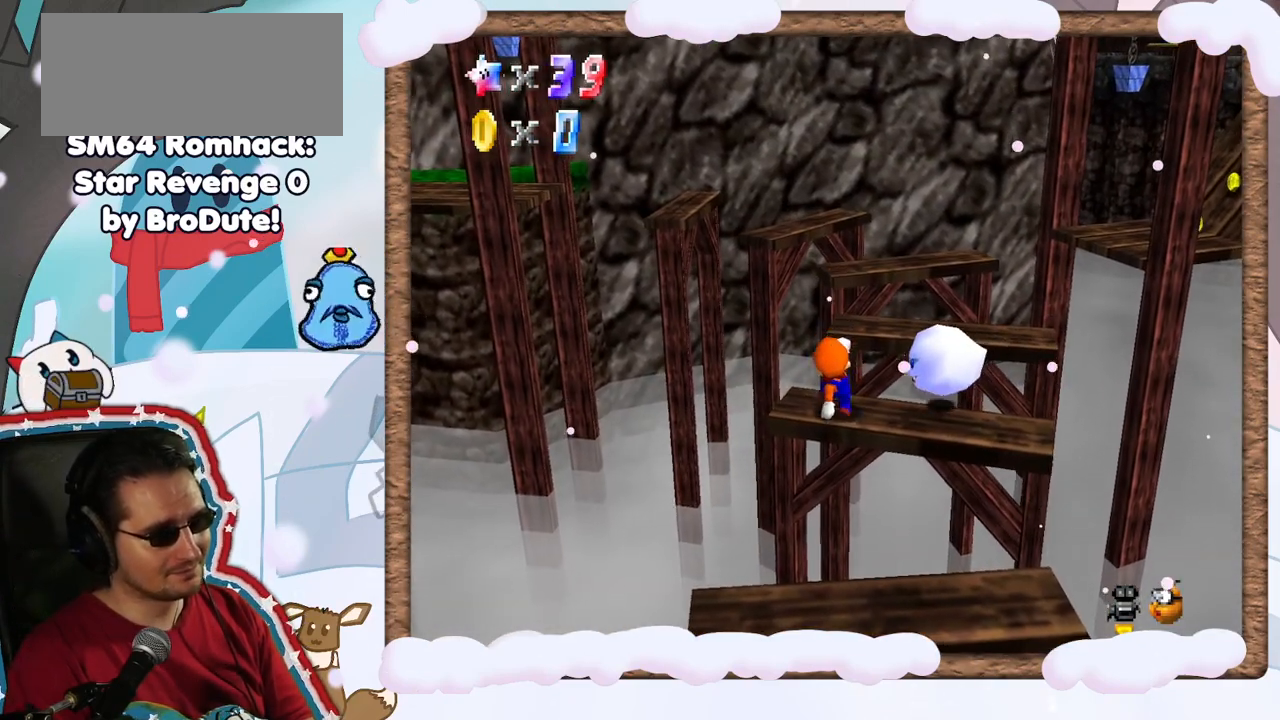
{"buttons": ["A"], "left_stick": "up", "events": [[67, "A", "down"]]}
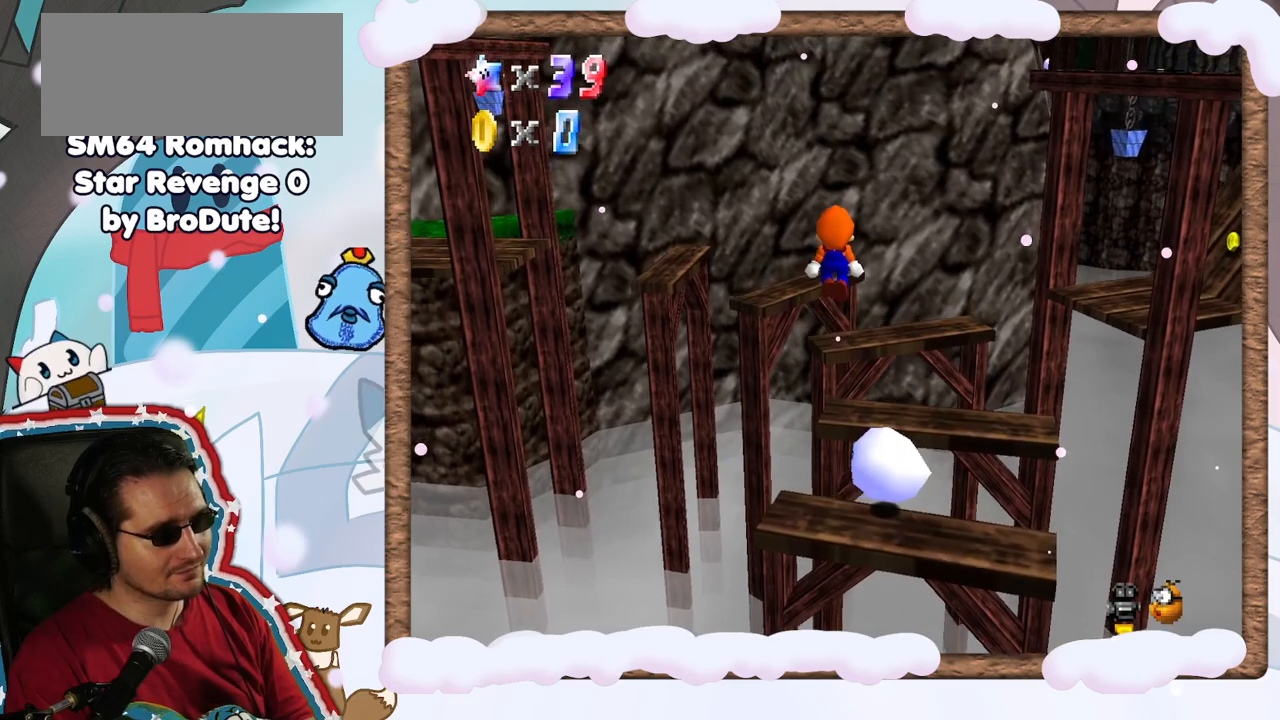
{"buttons": [], "left_stick": "center", "events": [[150, "left_stick", "center"], [267, "left_stick", "down"], [317, "A", "up"], [500, "left_stick", "center"]]}
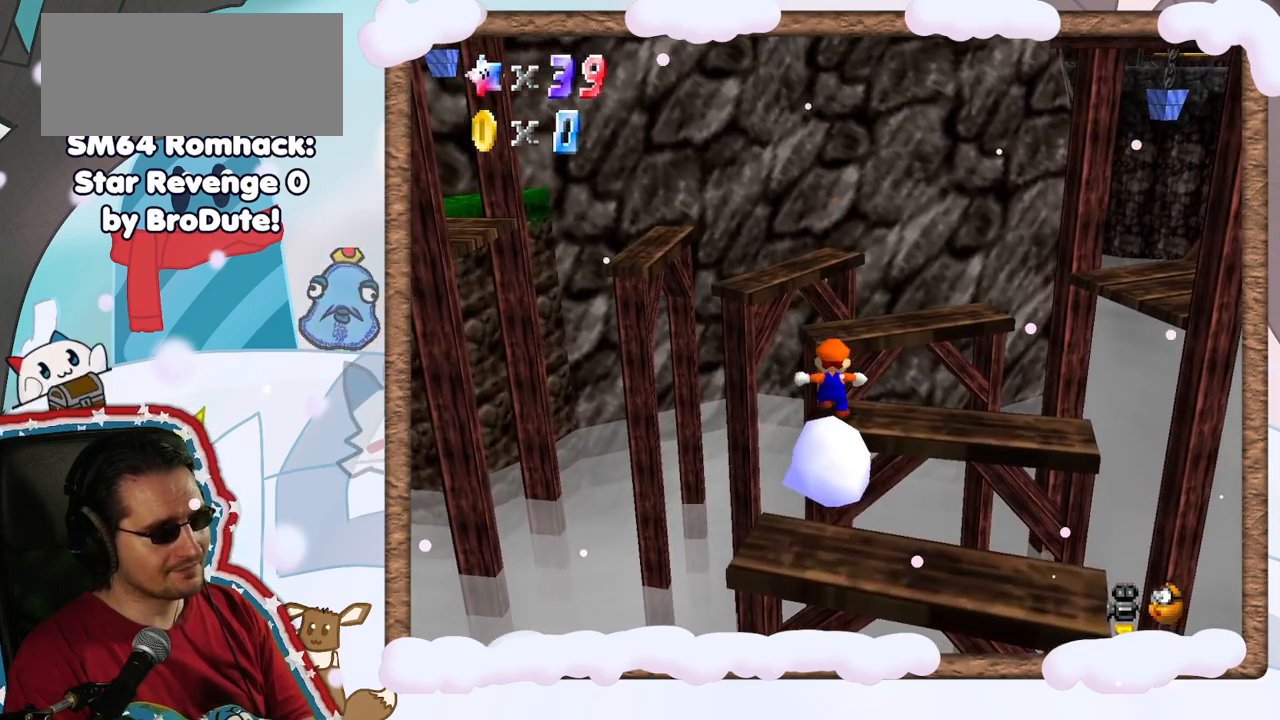
{"buttons": [], "left_stick": "center"}
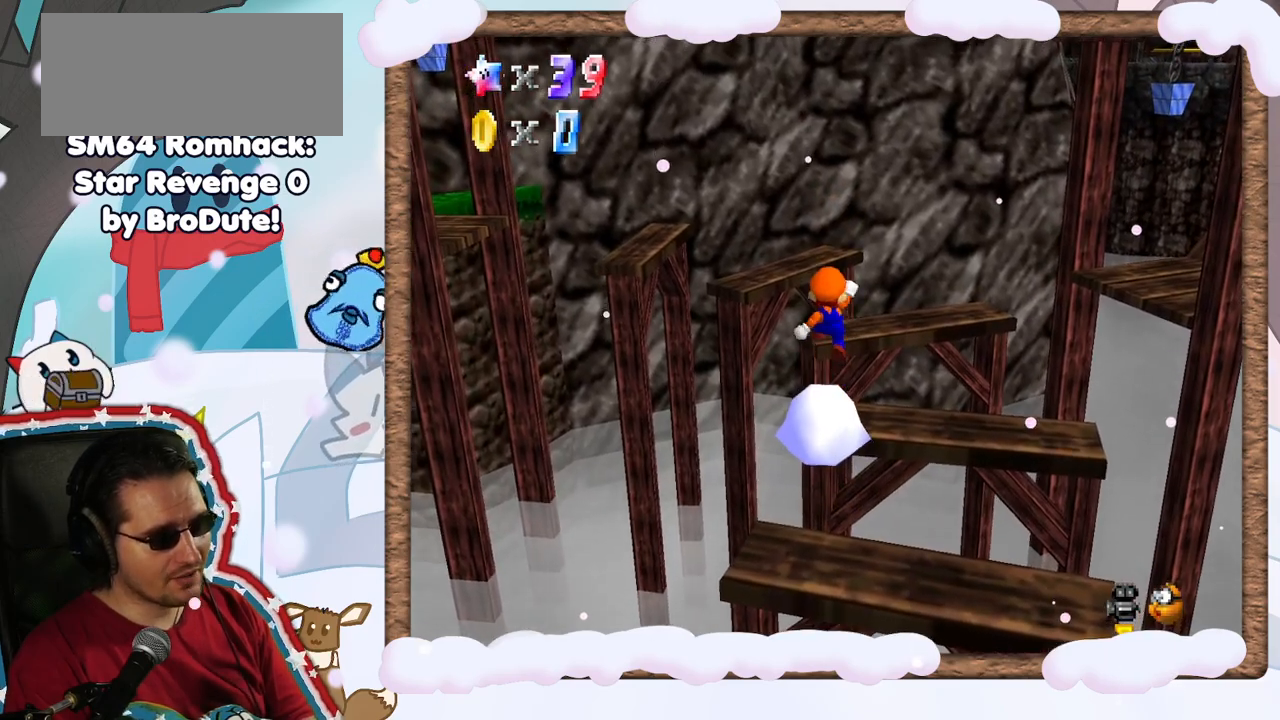
{"buttons": [], "left_stick": "center", "events": [[167, "left_stick", "right"], [317, "left_stick", "center"]]}
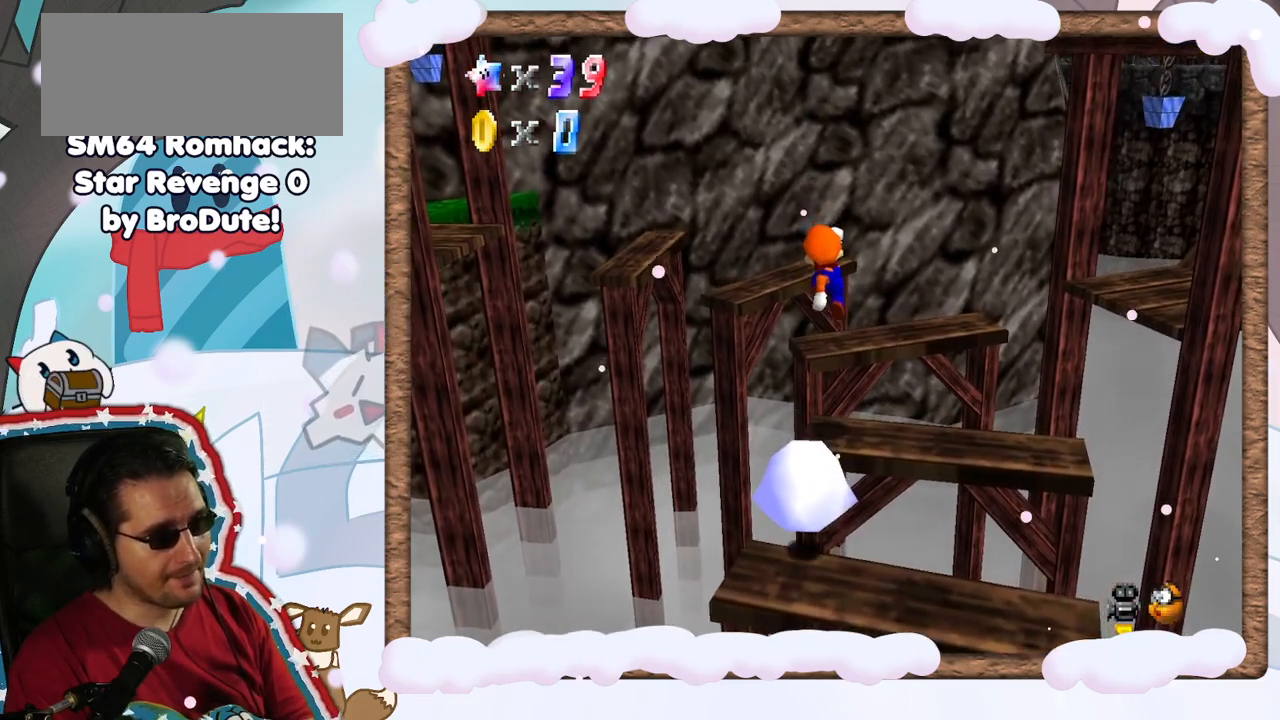
{"buttons": ["C_RIGHT"], "left_stick": "center", "events": [[17, "left_stick", "down"], [67, "Z", "down"], [67, "left_stick", "center"], [233, "Z", "up"], [500, "C_RIGHT", "down"]]}
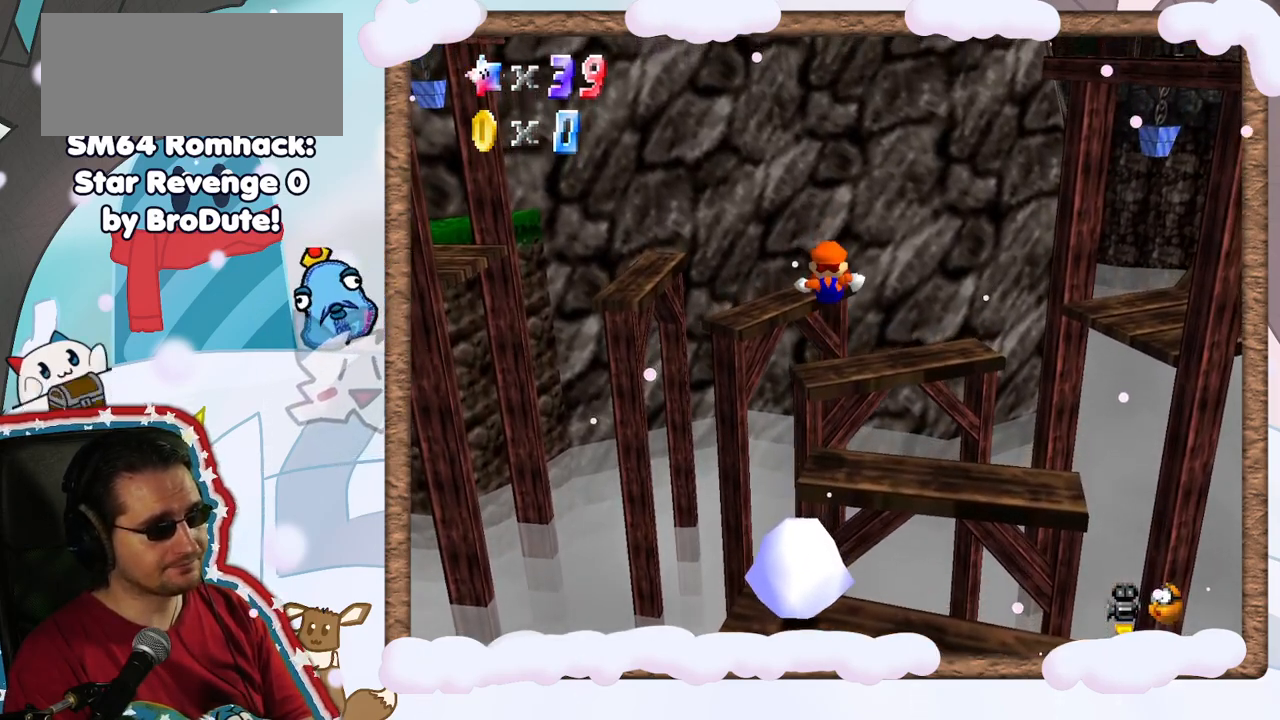
{"buttons": ["C_LEFT"], "left_stick": "center", "events": [[100, "C_RIGHT", "up"], [467, "C_LEFT", "down"]]}
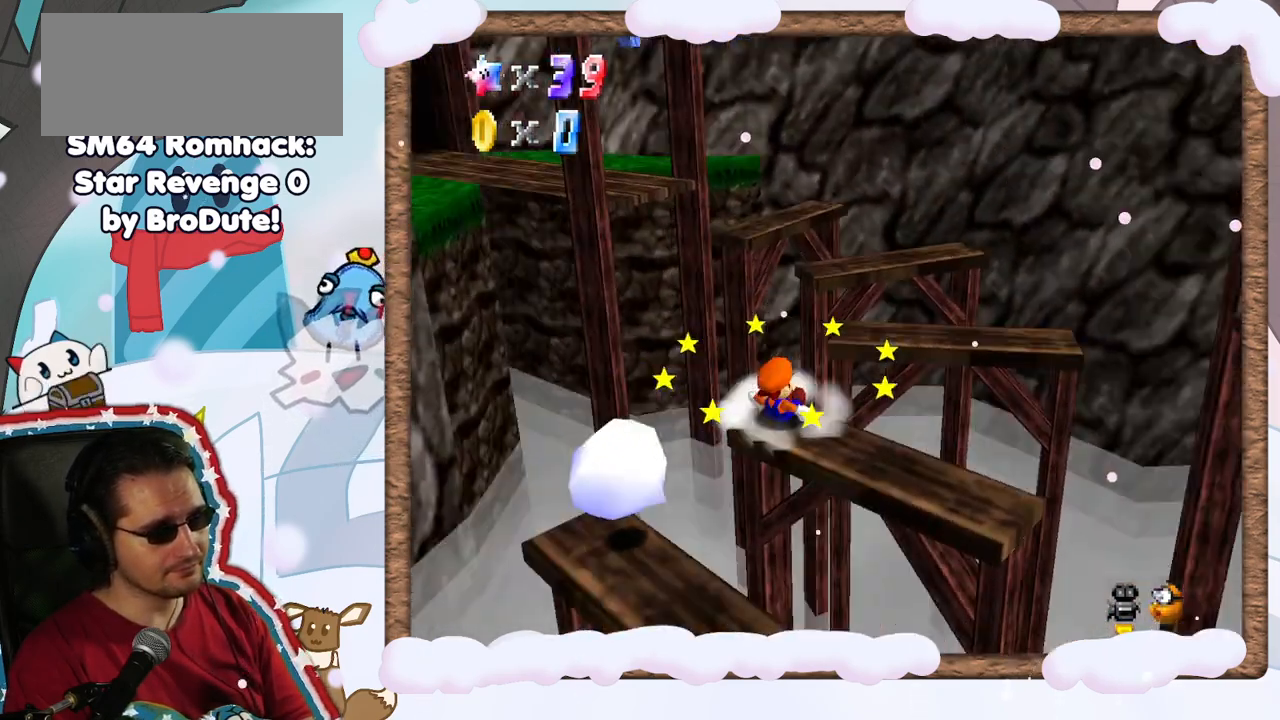
{"buttons": ["A"], "left_stick": "center", "events": [[67, "C_LEFT", "up"], [433, "A", "down"]]}
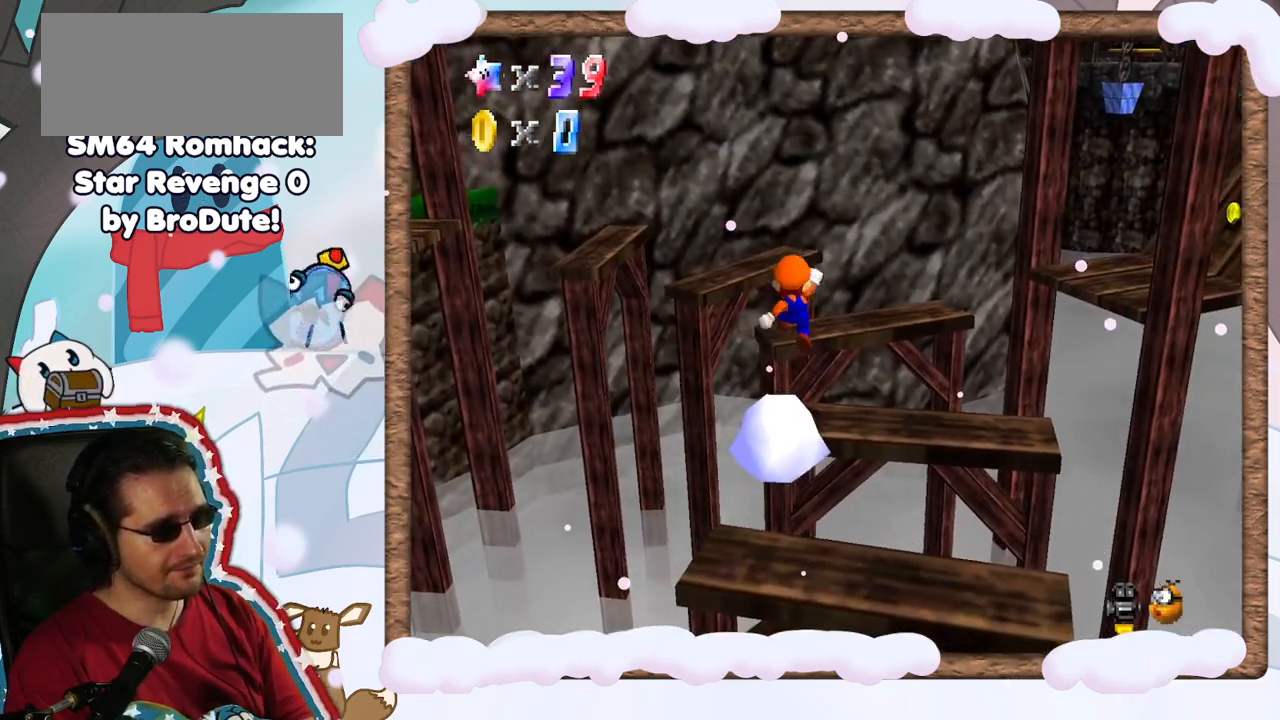
{"buttons": [], "left_stick": "center", "events": [[100, "A", "up"], [183, "Z", "down"], [350, "Z", "up"], [383, "C_RIGHT", "down"], [500, "C_RIGHT", "up"]]}
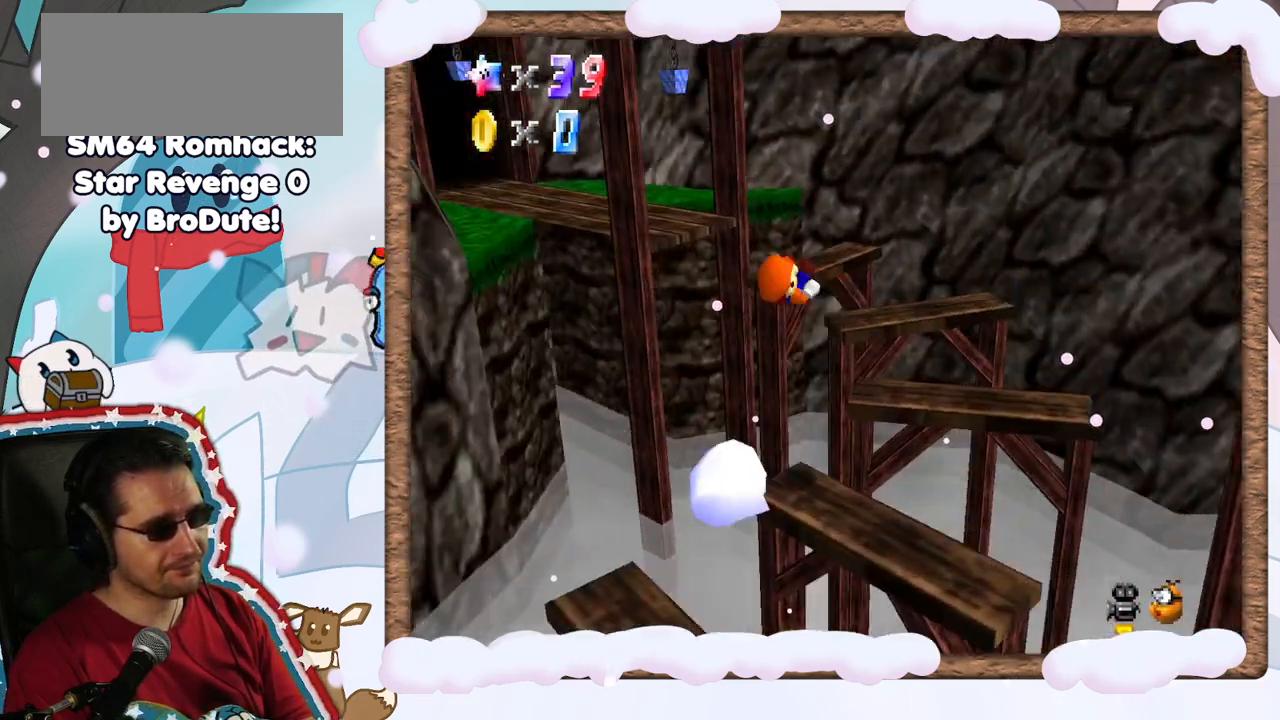
{"buttons": [], "left_stick": "center", "events": []}
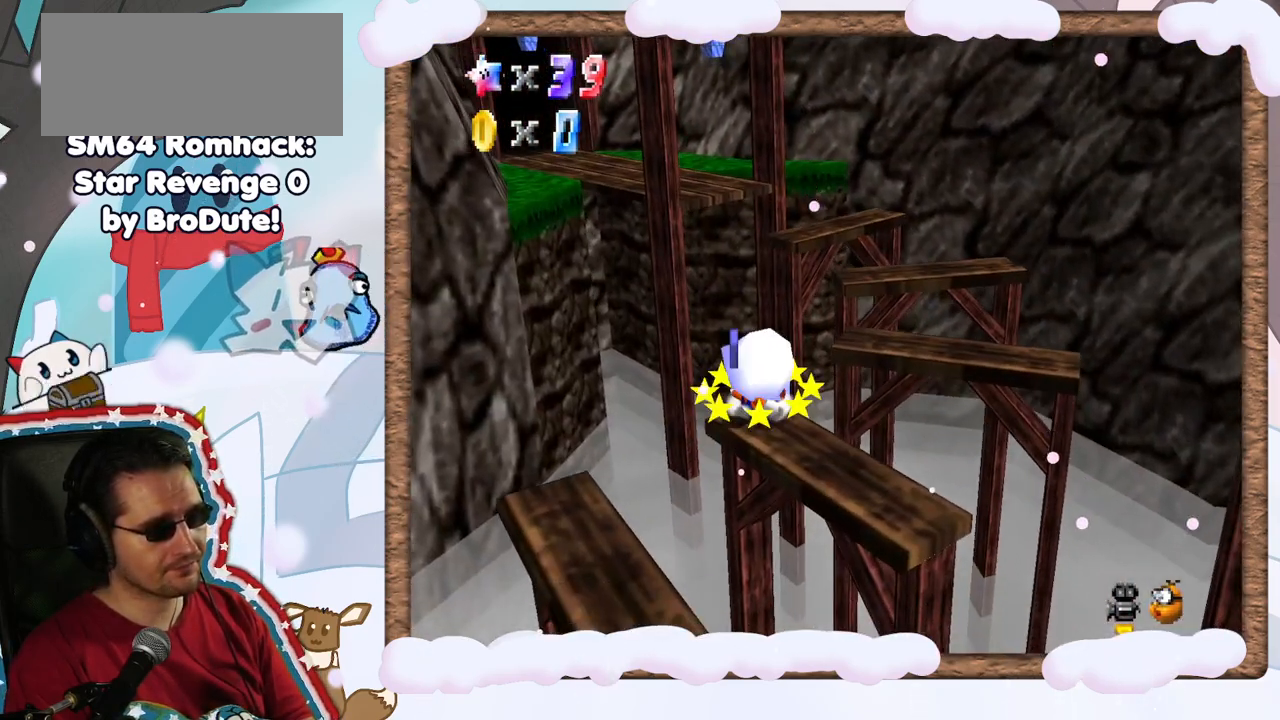
{"buttons": [], "left_stick": "center", "events": [[67, "C_LEFT", "down"], [133, "C_LEFT", "up"]]}
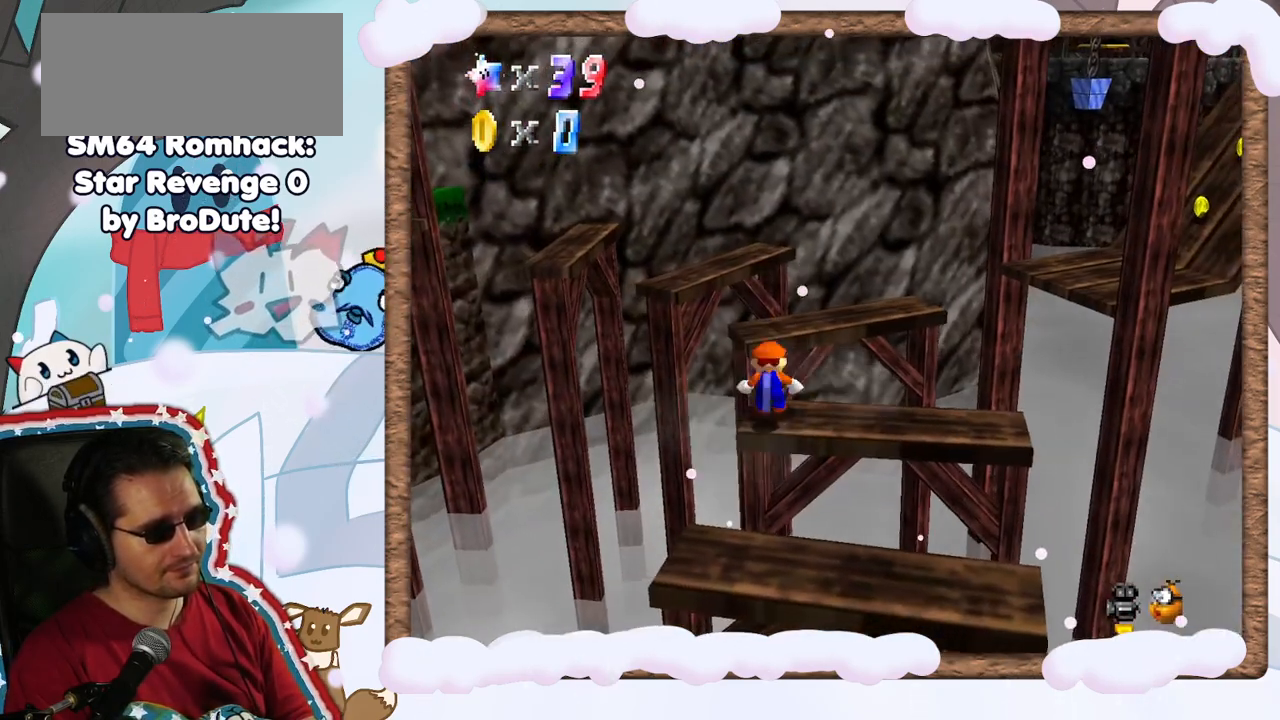
{"buttons": [], "left_stick": "center", "events": [[400, "A", "down"], [450, "A", "up"]]}
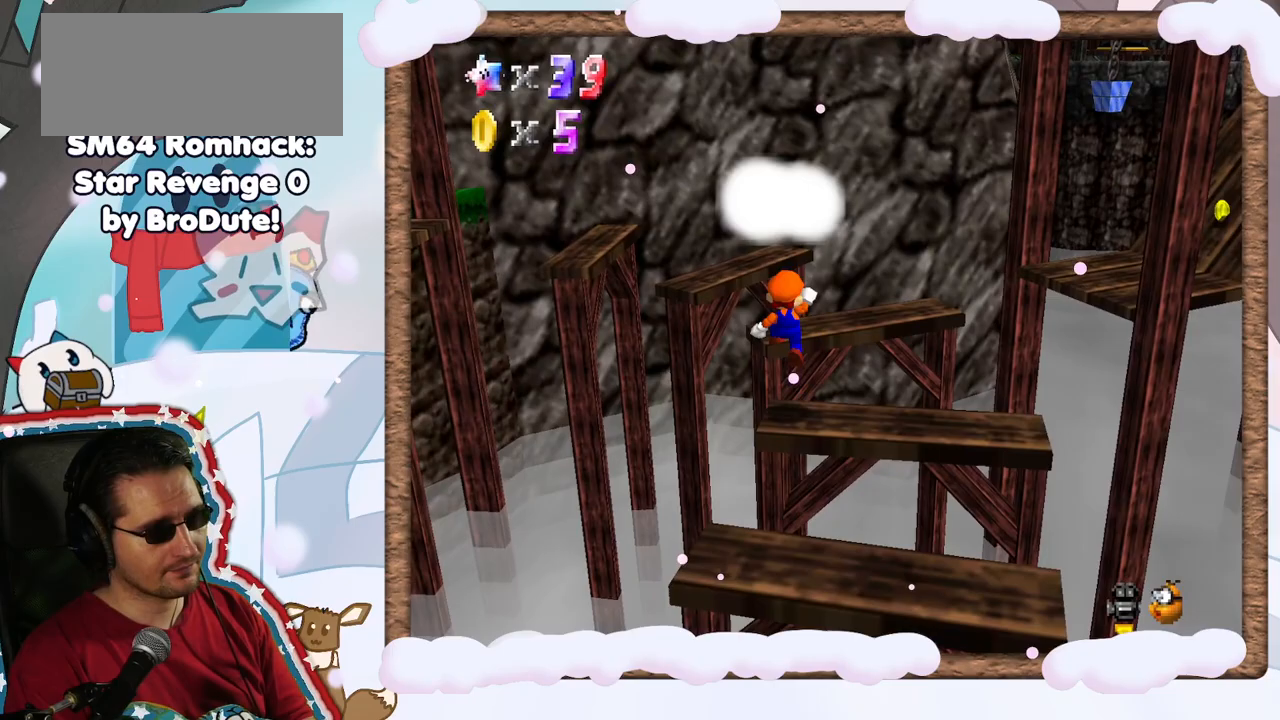
{"buttons": ["A"], "left_stick": "up", "events": [[200, "left_stick", "up"], [400, "A", "down"]]}
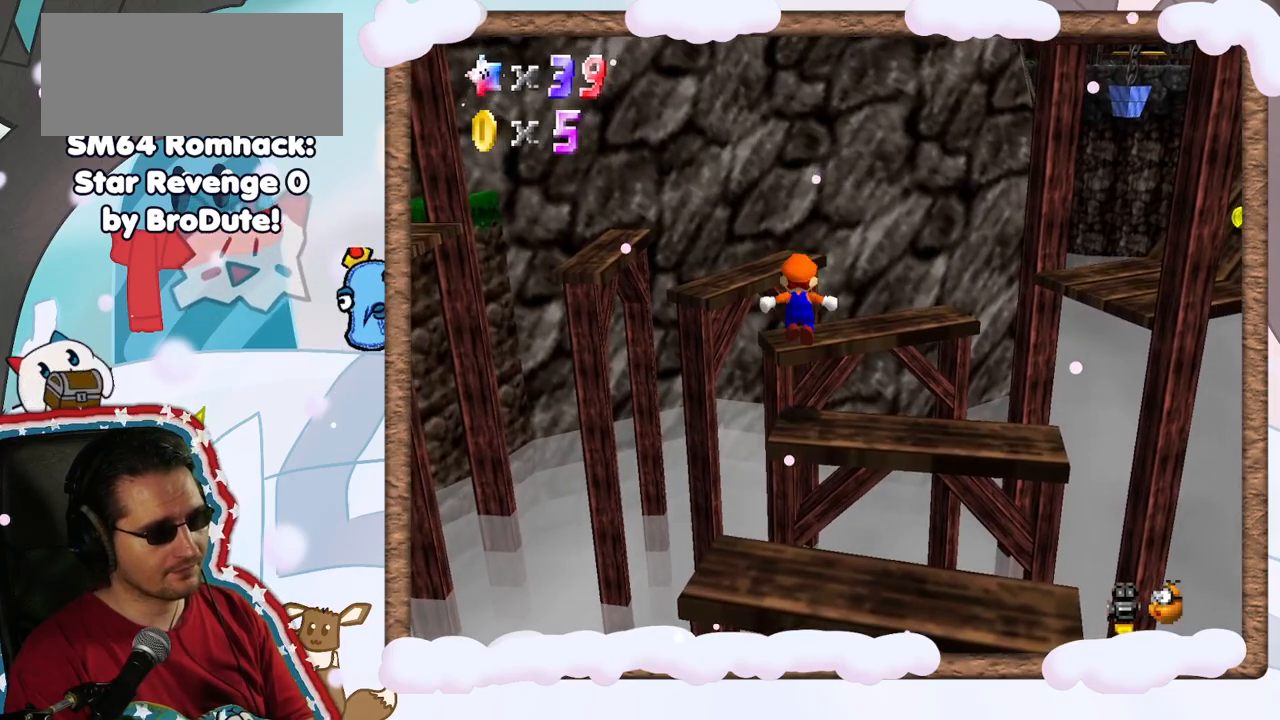
{"buttons": ["A"], "left_stick": "center", "events": [[400, "left_stick", "center"]]}
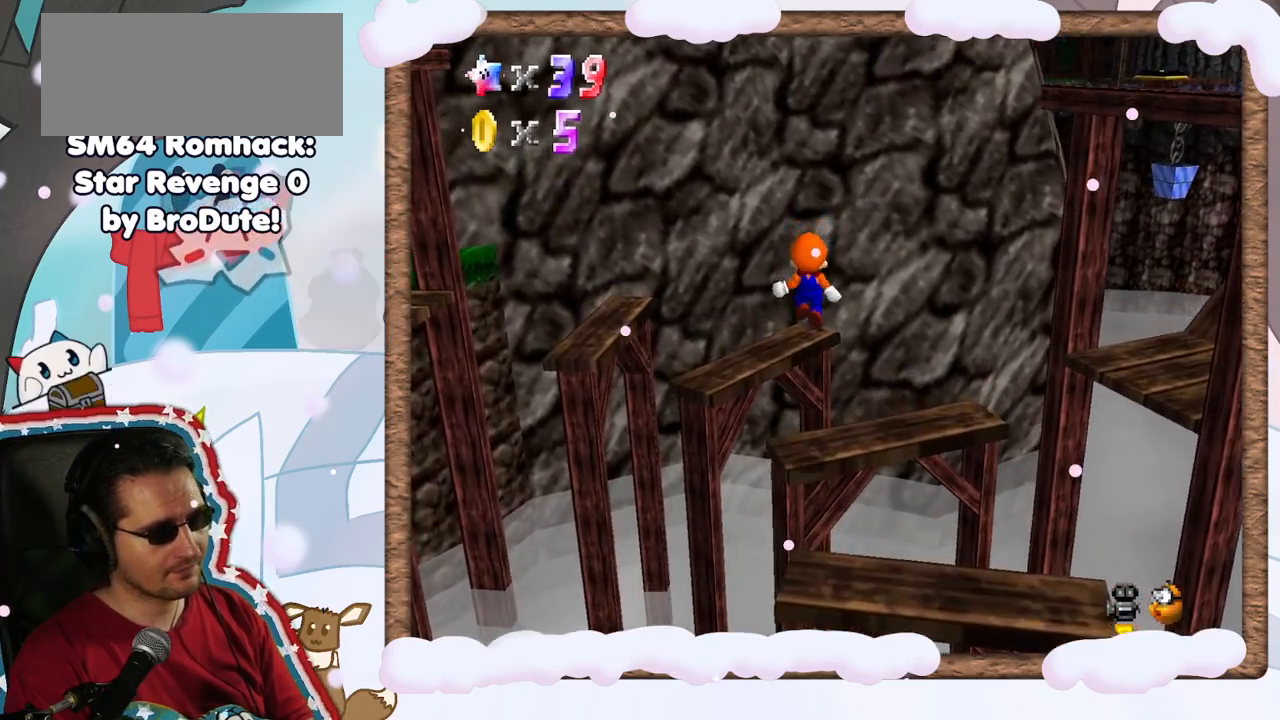
{"buttons": ["A", "B"], "left_stick": "down", "events": [[50, "left_stick", "down"], [217, "B", "down"]]}